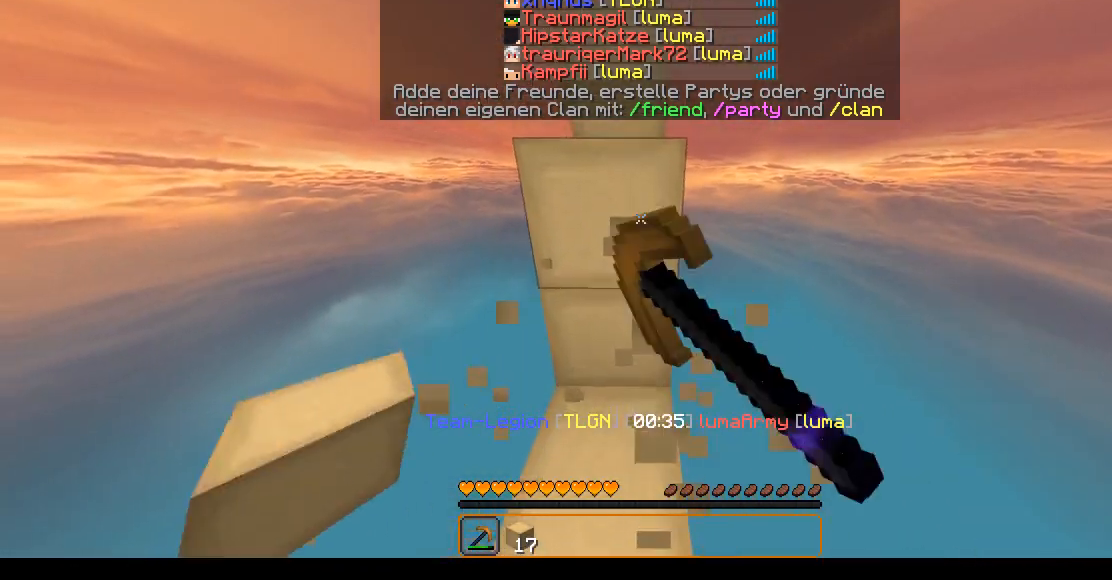
Gameplay with keyboard and mouse; each line is a JSON object with the keys and mouse buttons held at the frame after it. "events" lists presses ("down") and releases ("up") of "a", "d", "s", "w", "mouse_left" and "mouse_right" between this image and that frame as [ms after this image, input, new state], when the widget could be followed in between. "mouse_left", "mouse_right" = the "left", "right" buttons of the "mouse" list. No other keys are recorded. Fast repeated clicks can show as one long hold. Mouse movement is not recorded.
{"keys": ["w"], "mouse": ["left"], "events": []}
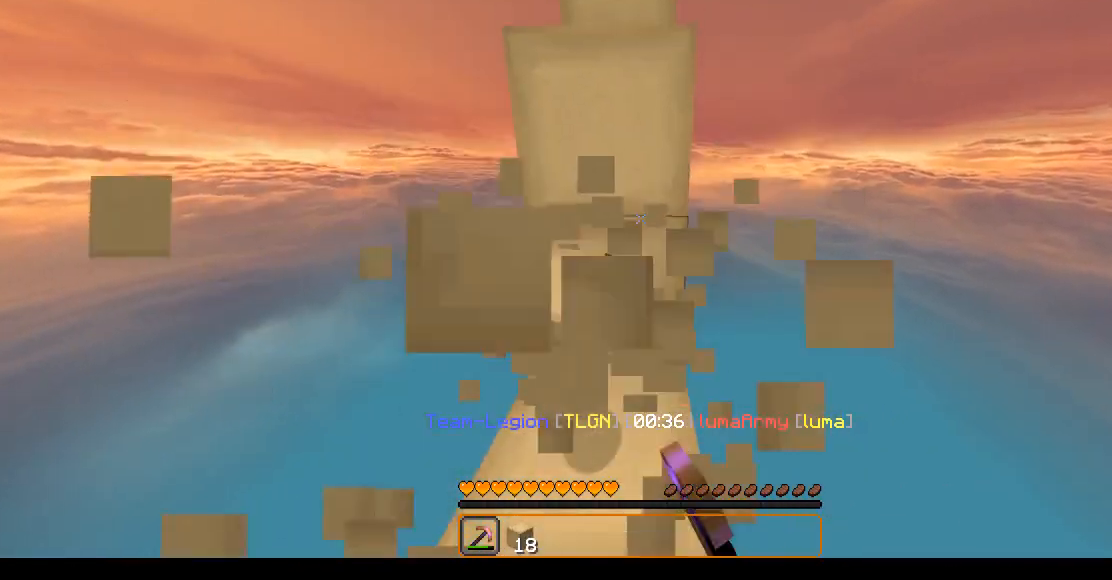
{"keys": ["w"], "mouse": ["left"], "events": []}
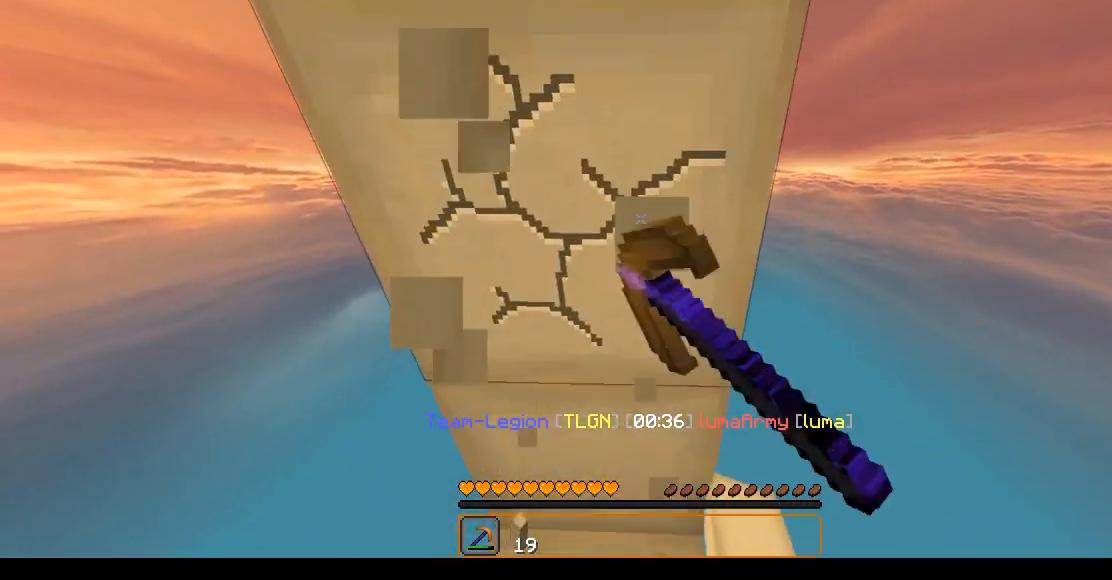
{"keys": ["w"], "mouse": ["left"], "events": []}
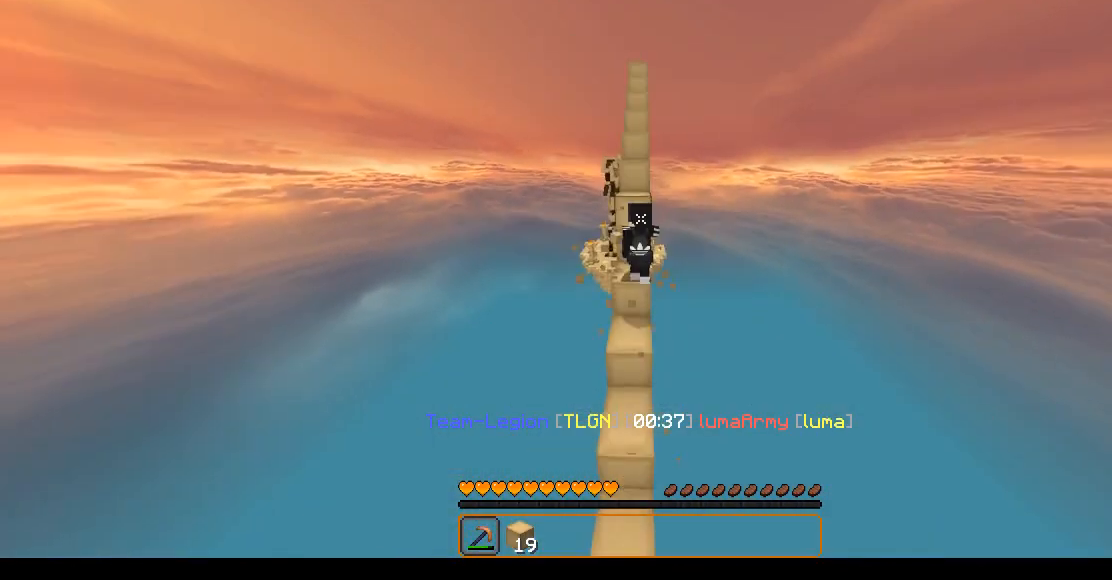
{"keys": ["w"], "mouse": ["left"], "events": []}
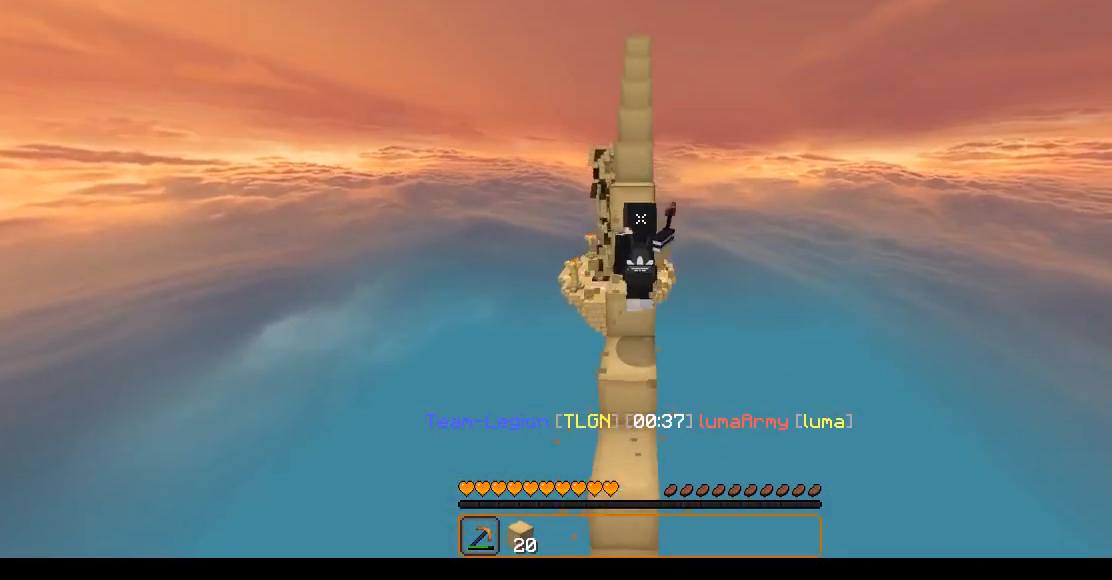
{"keys": ["w"], "mouse": ["left"], "events": []}
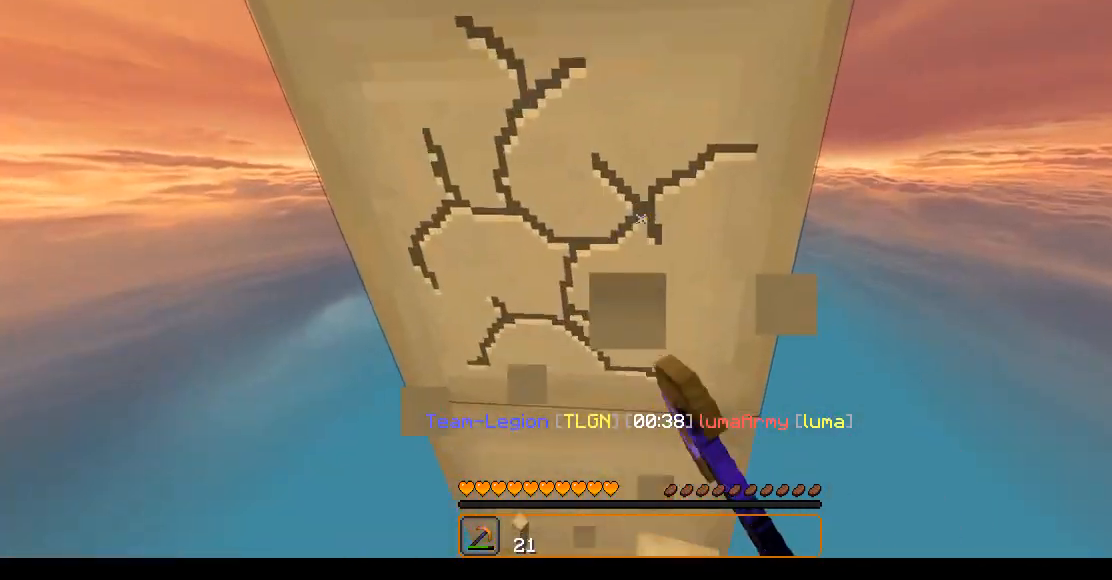
{"keys": ["w"], "mouse": [], "events": [[183, "mouse_left", "up"]]}
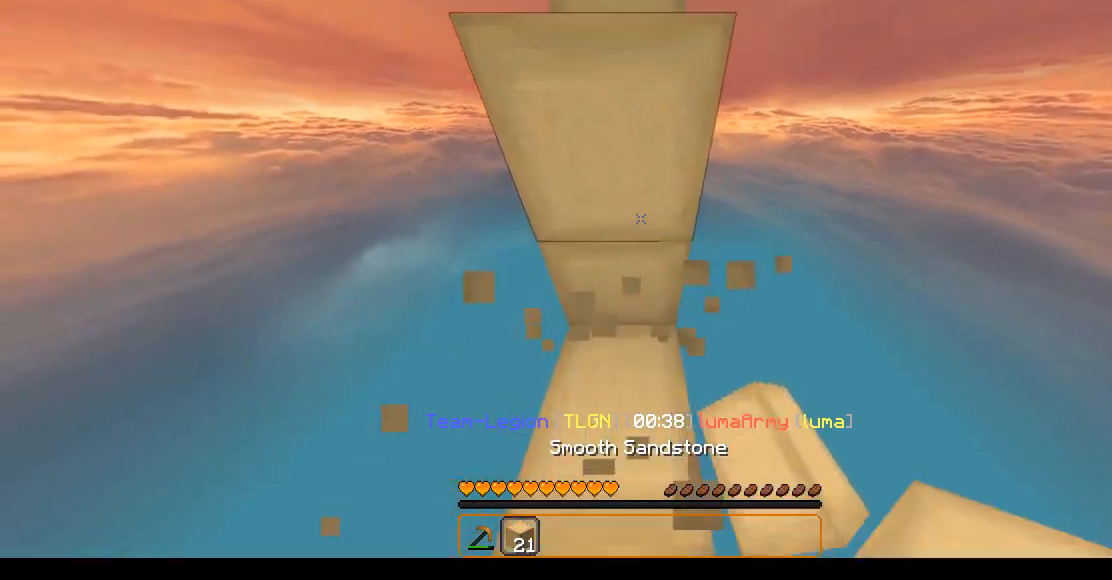
{"keys": ["w"], "mouse": [], "events": [[317, "mouse_right", "down"], [417, "mouse_right", "up"]]}
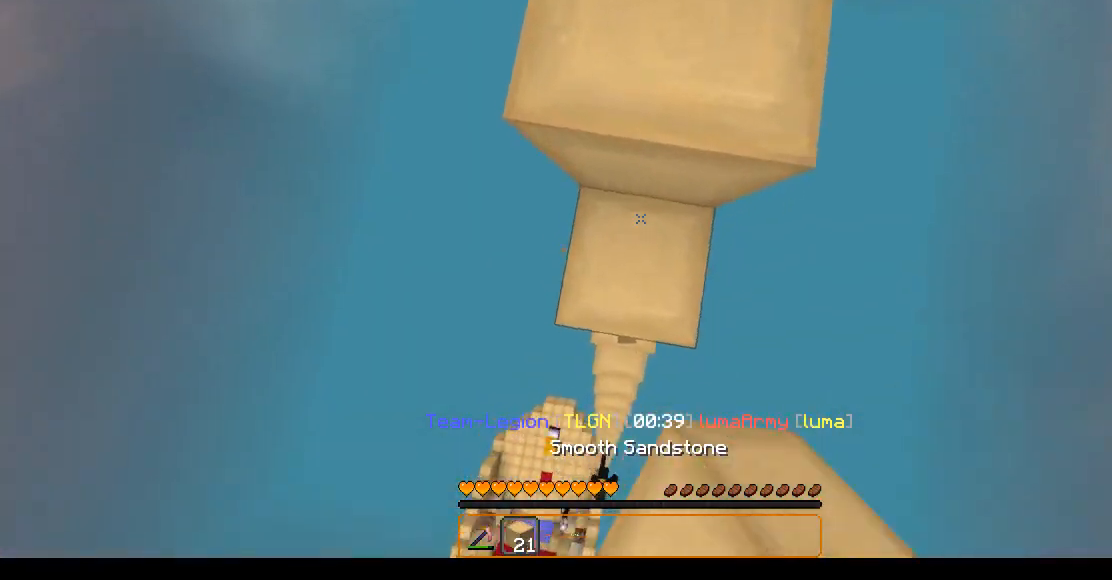
{"keys": ["w"], "mouse": [], "events": []}
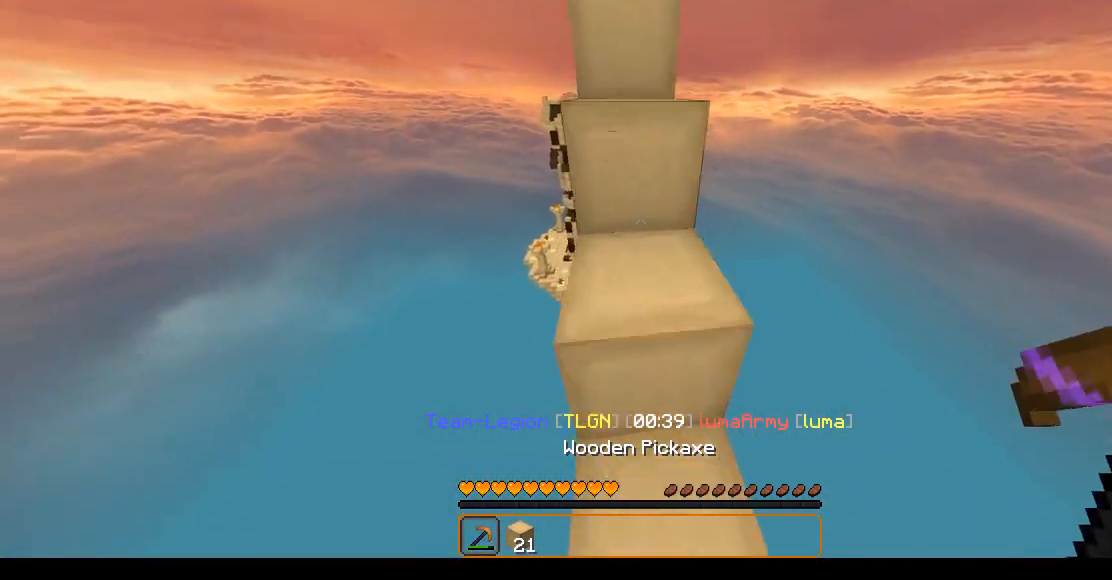
{"keys": ["w"], "mouse": [], "events": []}
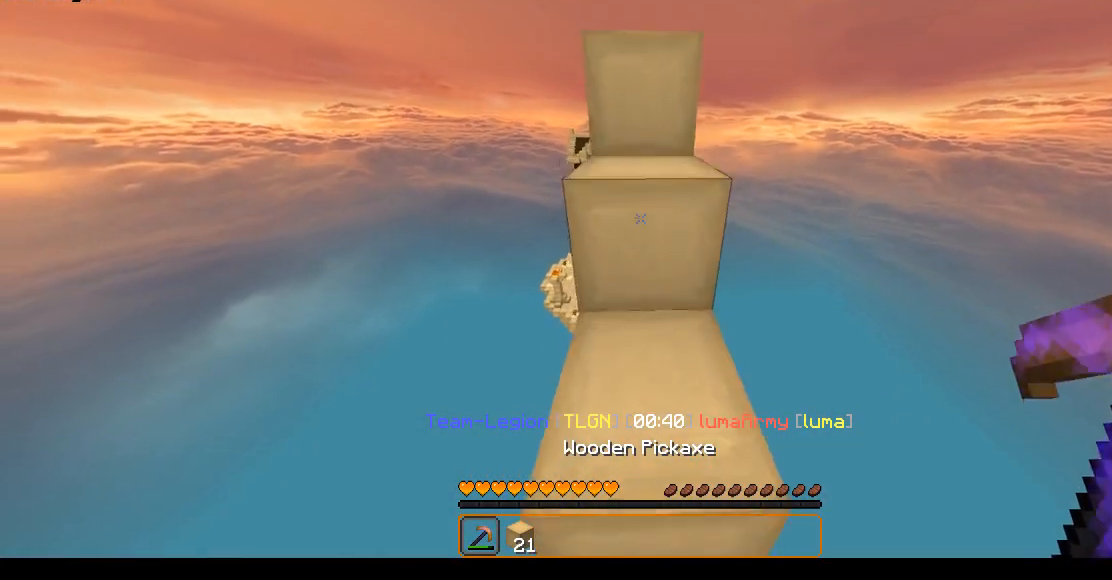
{"keys": ["w"], "mouse": [], "events": []}
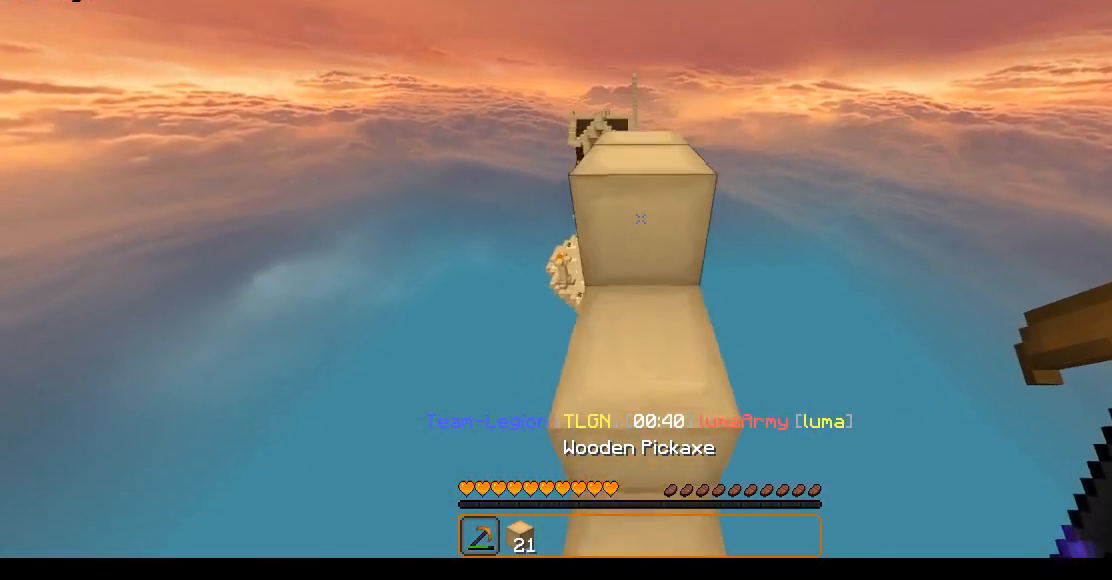
{"keys": ["w"], "mouse": [], "events": []}
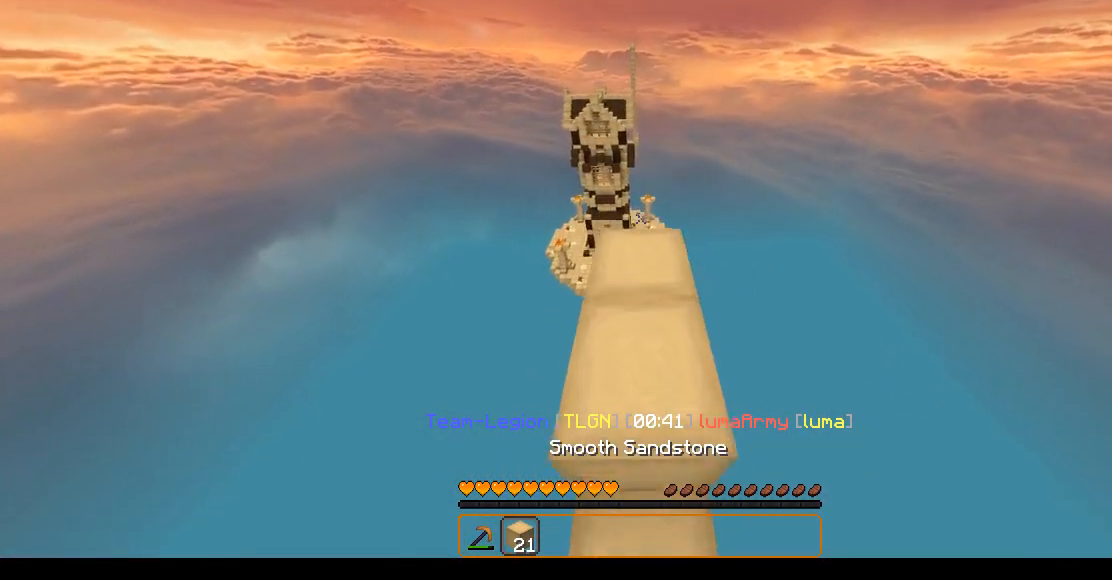
{"keys": ["a"], "mouse": ["right"], "events": [[467, "a", "down"], [467, "mouse_right", "down"], [467, "w", "up"]]}
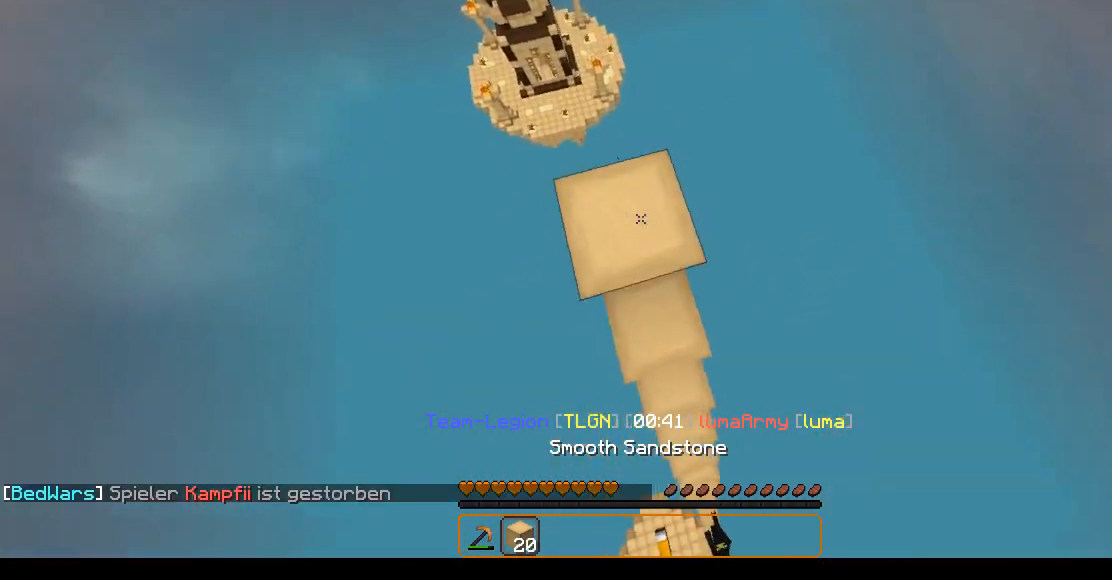
{"keys": ["a", "s"], "mouse": [], "events": [[67, "mouse_right", "up"], [167, "s", "down"]]}
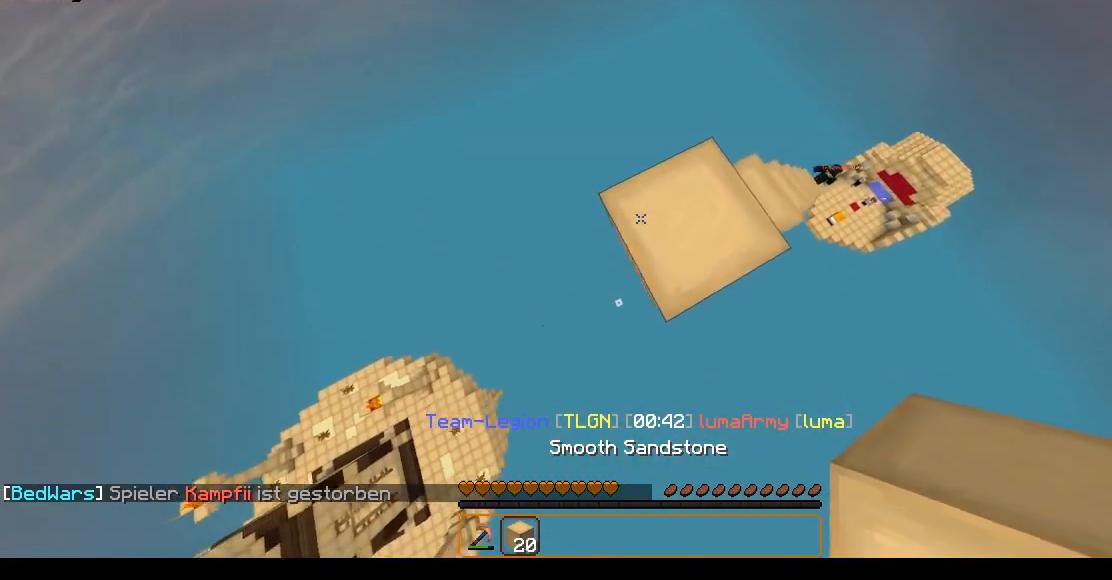
{"keys": ["a", "s"], "mouse": ["right"], "events": [[183, "mouse_right", "down"]]}
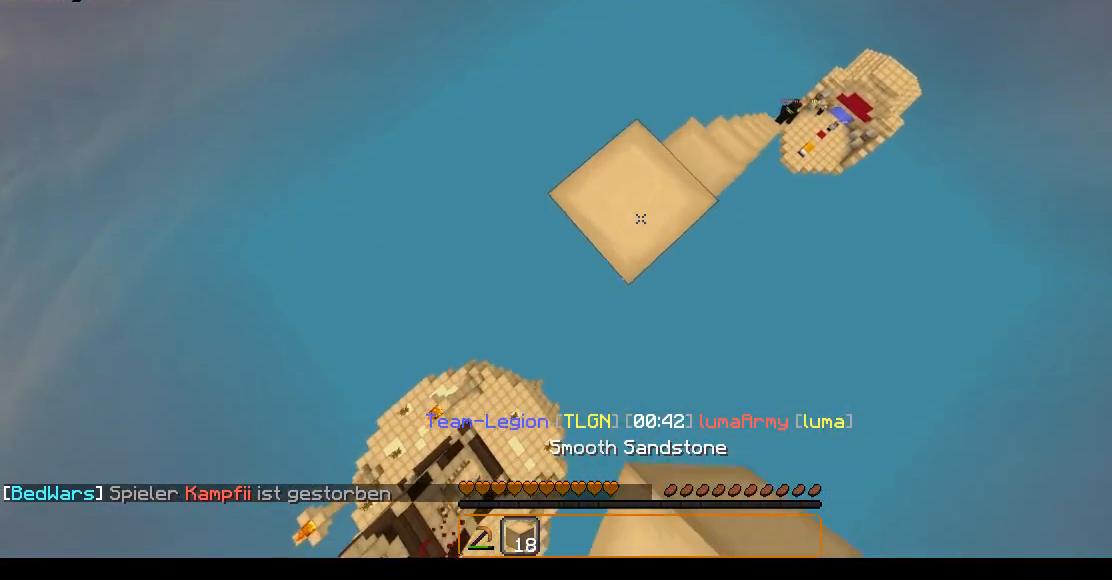
{"keys": ["a", "s"], "mouse": ["right"], "events": []}
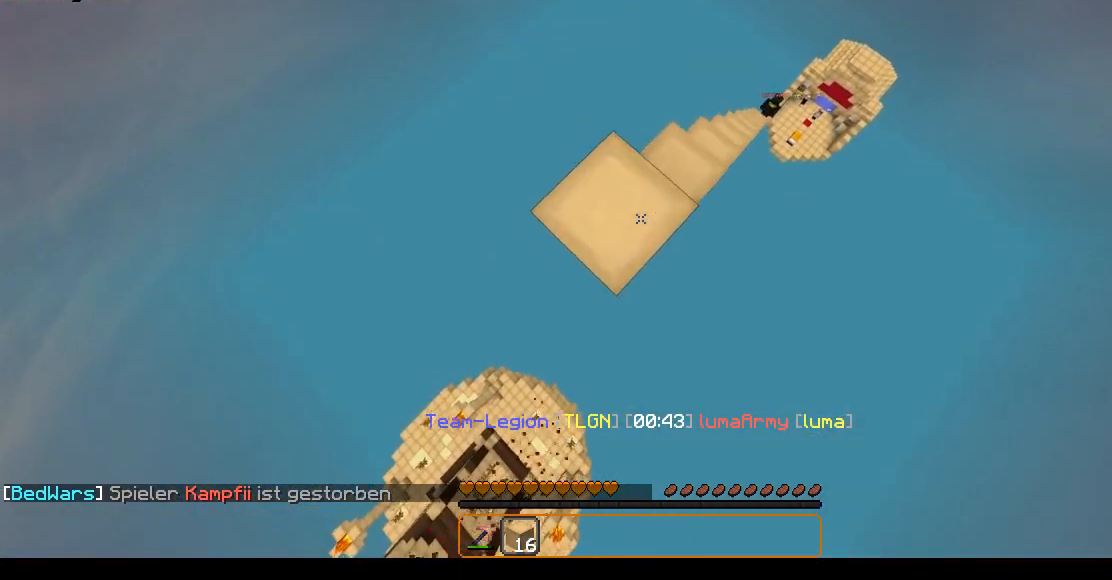
{"keys": ["a", "s"], "mouse": ["right"], "events": []}
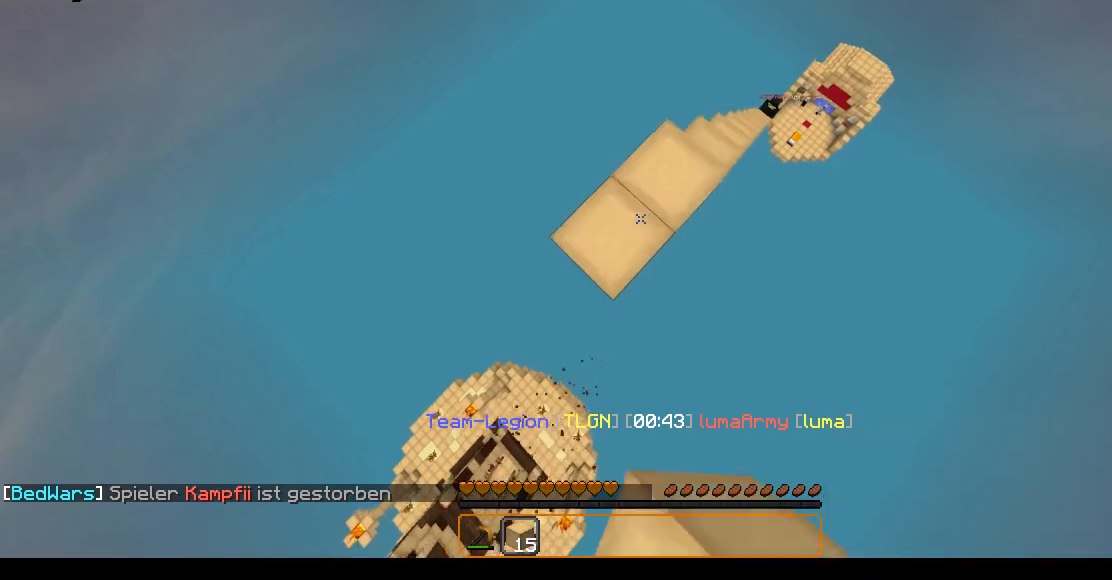
{"keys": ["a", "s"], "mouse": ["right"], "events": []}
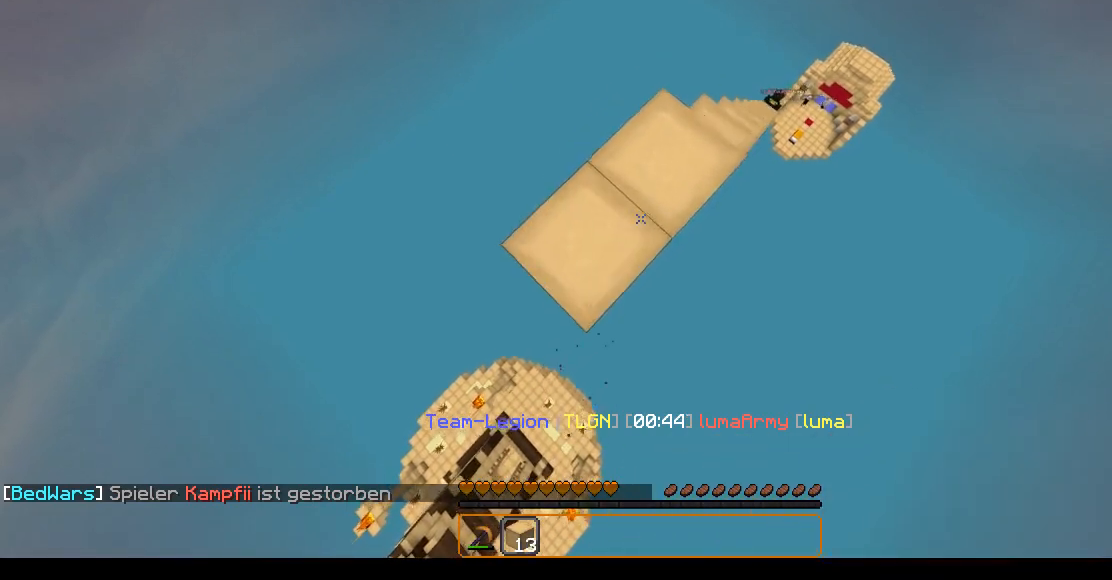
{"keys": ["a", "s"], "mouse": ["right"], "events": []}
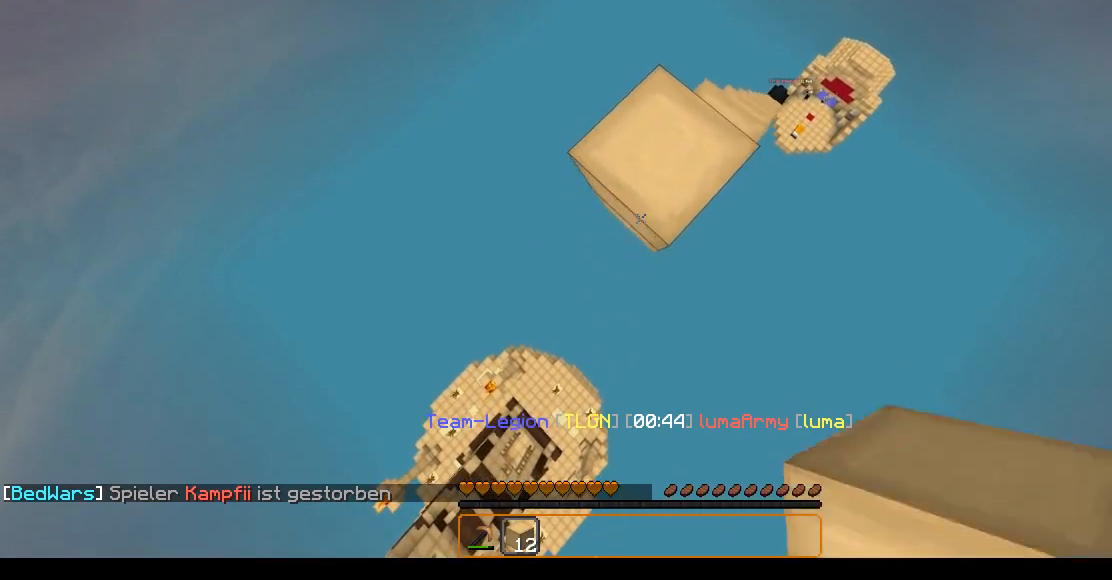
{"keys": ["a", "s"], "mouse": ["right"], "events": []}
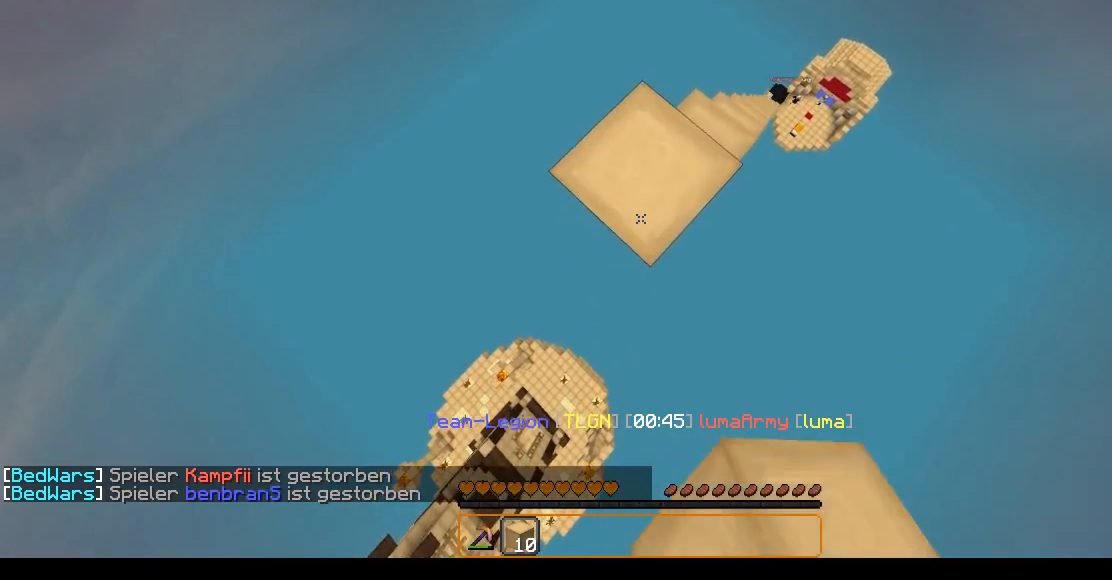
{"keys": ["a", "s"], "mouse": ["right"], "events": []}
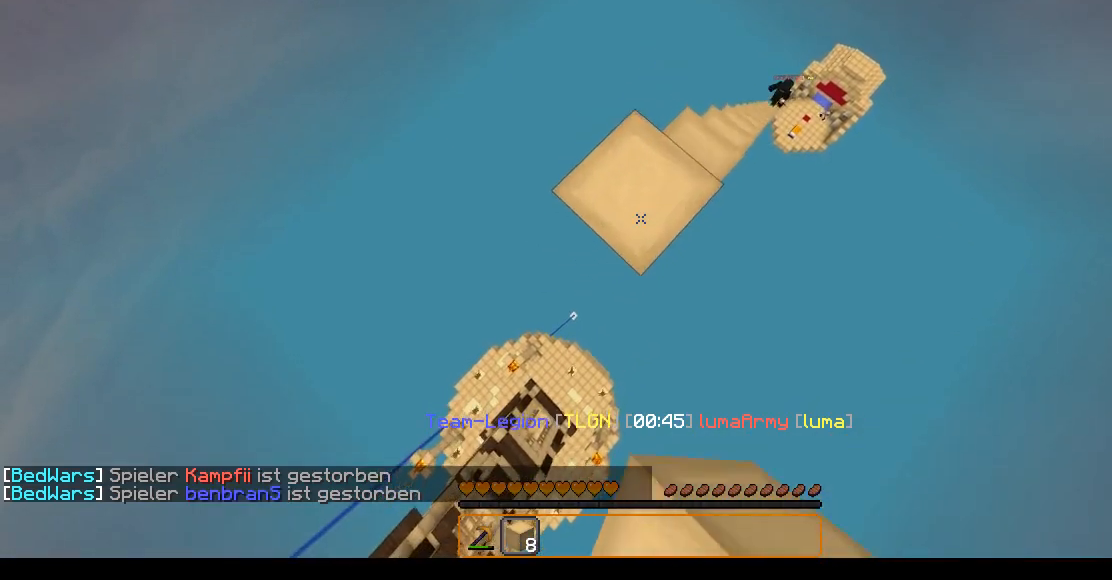
{"keys": ["a", "s"], "mouse": ["right"], "events": []}
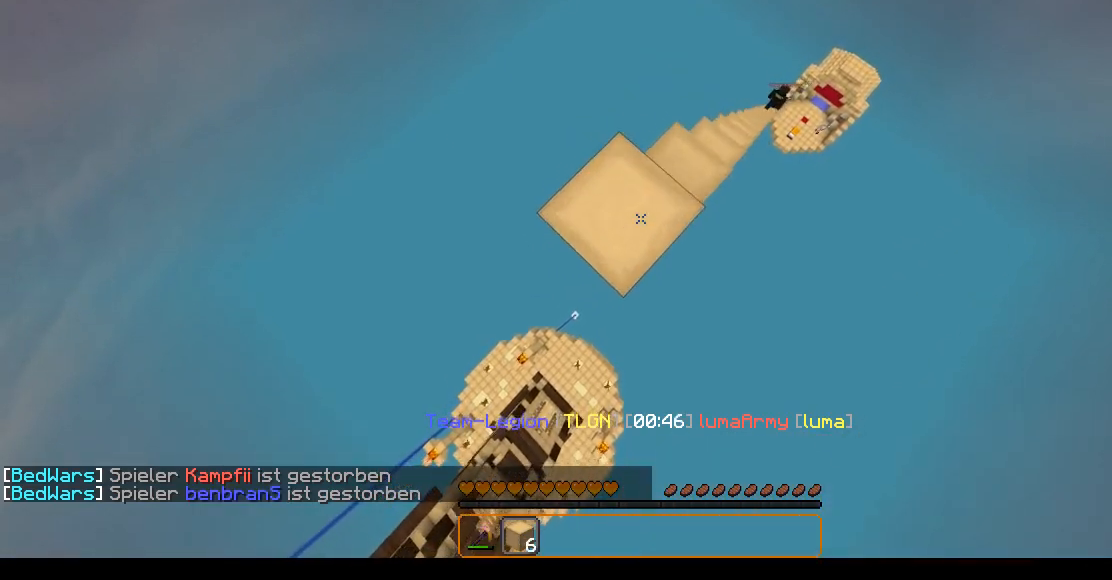
{"keys": ["a", "s"], "mouse": ["right"], "events": []}
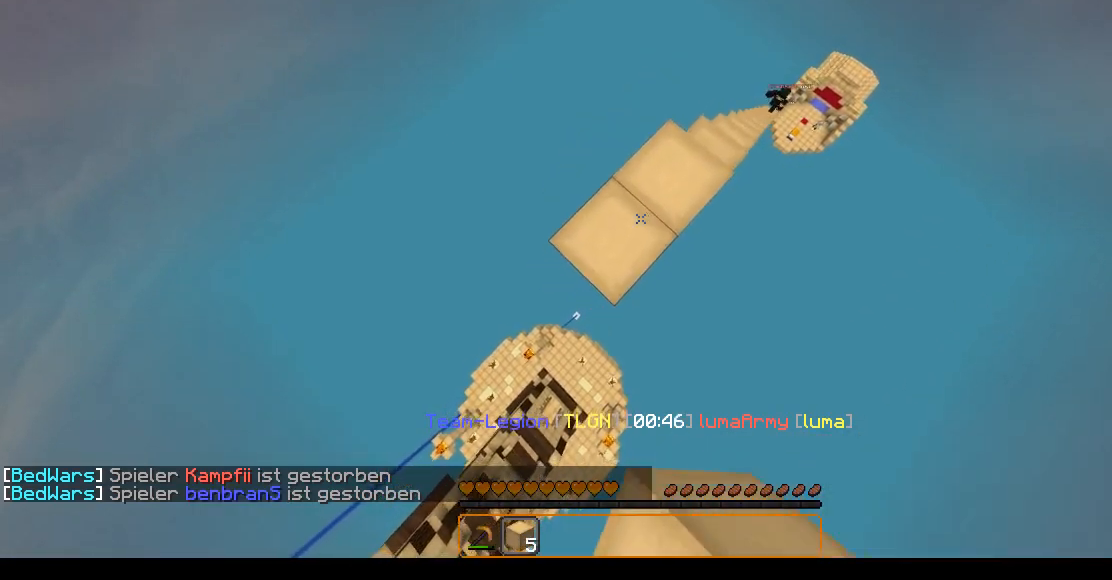
{"keys": ["a", "s"], "mouse": ["right"], "events": []}
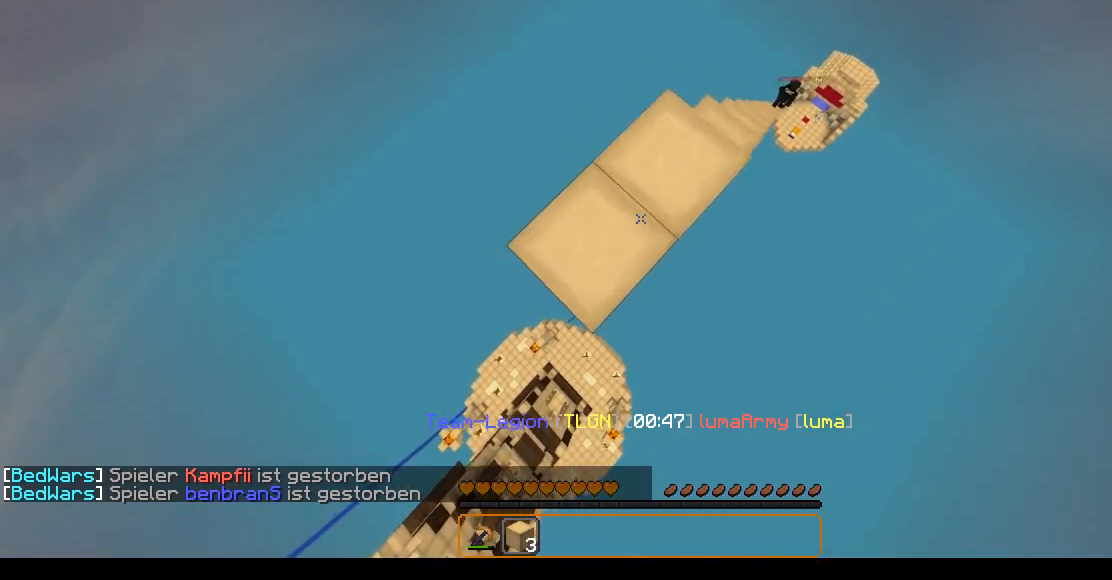
{"keys": ["a", "s"], "mouse": ["right"], "events": []}
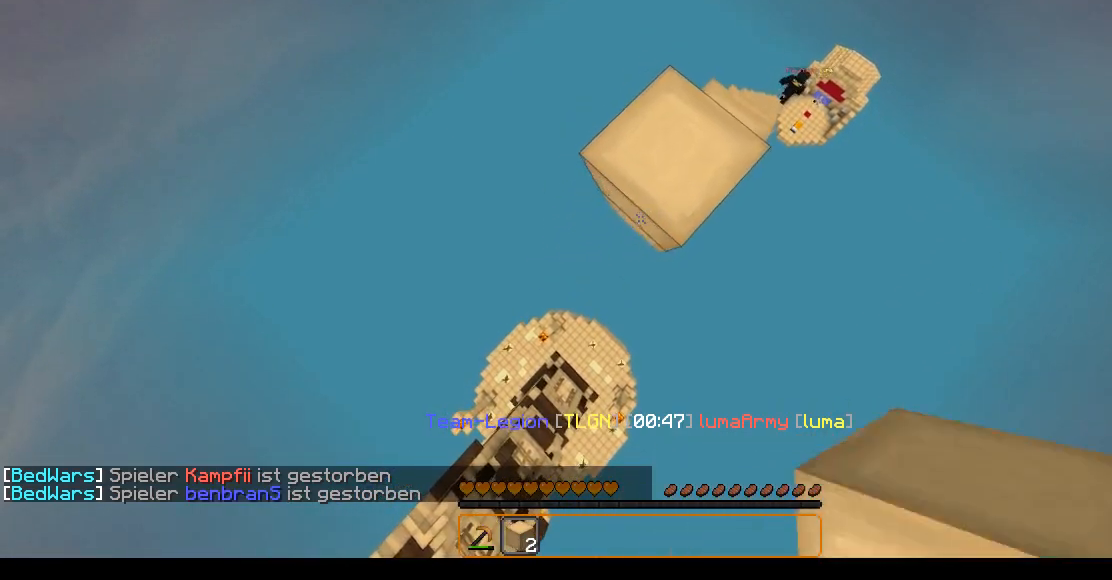
{"keys": ["w"], "mouse": ["left"], "events": [[67, "s", "up"], [117, "a", "up"], [217, "mouse_right", "up"], [217, "w", "down"], [367, "mouse_left", "down"]]}
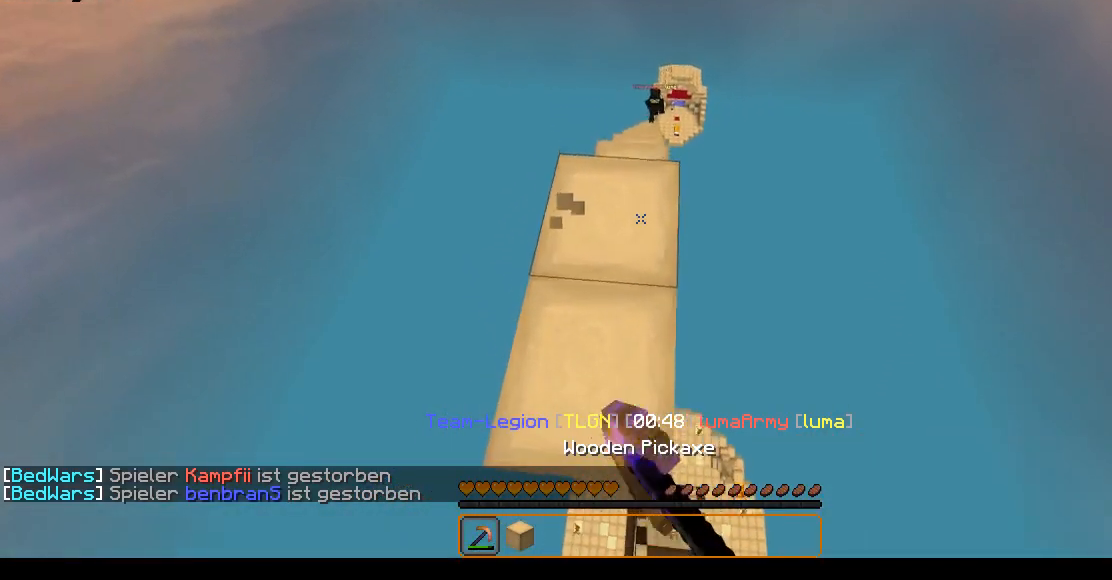
{"keys": ["w"], "mouse": ["left"], "events": [[183, "w", "up"], [367, "w", "down"]]}
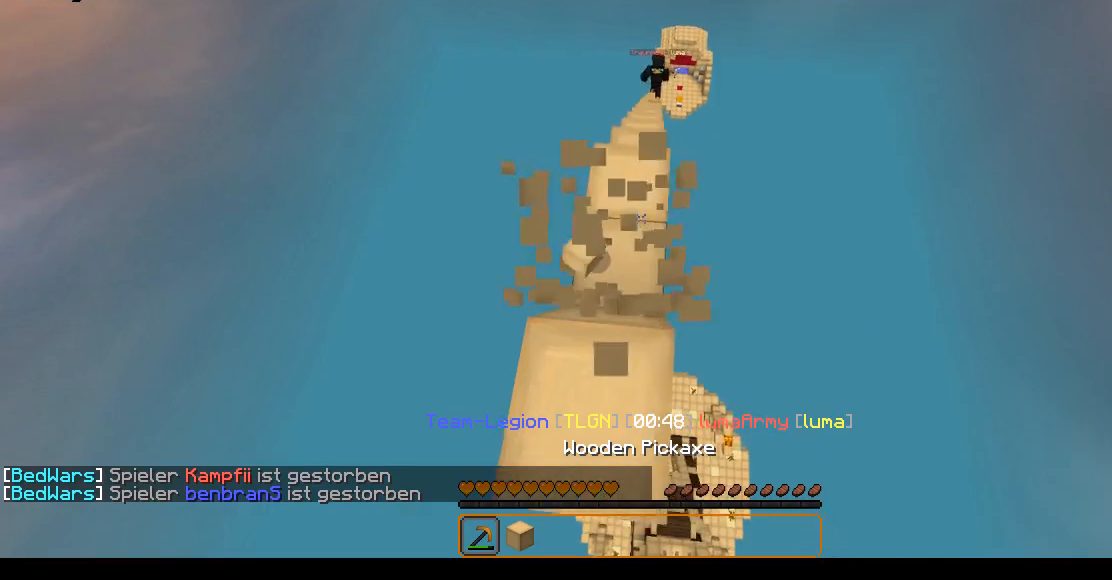
{"keys": ["w"], "mouse": ["left"], "events": [[267, "w", "up"], [417, "w", "down"]]}